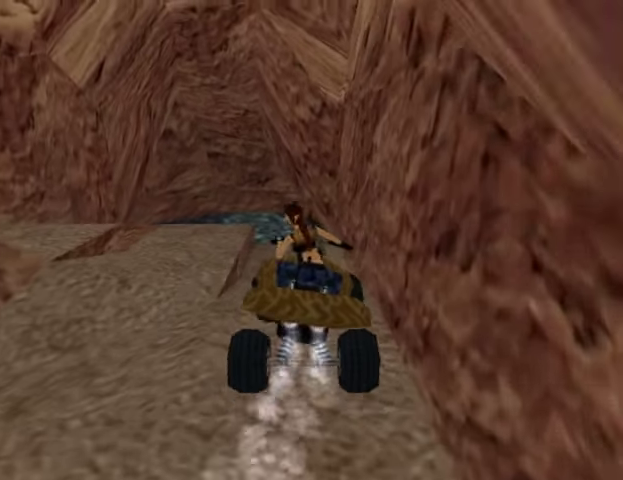
Gameplay with a controller (PlayStation layout); each line is a JSON object with the inputs held at the frame after it. "events" lists button and stick changes between this image and that frame as [ms after this image, input, new state], when the widget could be followed in between. Not read: left_stick right_stick.
{"buttons": ["DPAD_LEFT"], "events": [[100, "CROSS", "down"], [100, "DPAD_LEFT", "up"], [300, "CROSS", "up"], [400, "DPAD_LEFT", "down"]]}
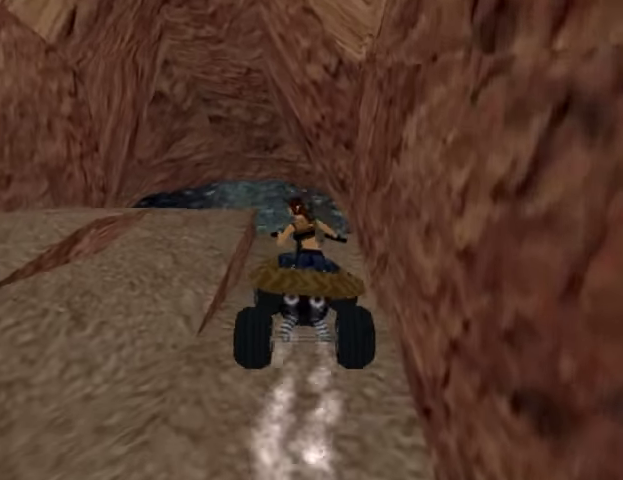
{"buttons": [], "events": [[300, "DPAD_LEFT", "up"]]}
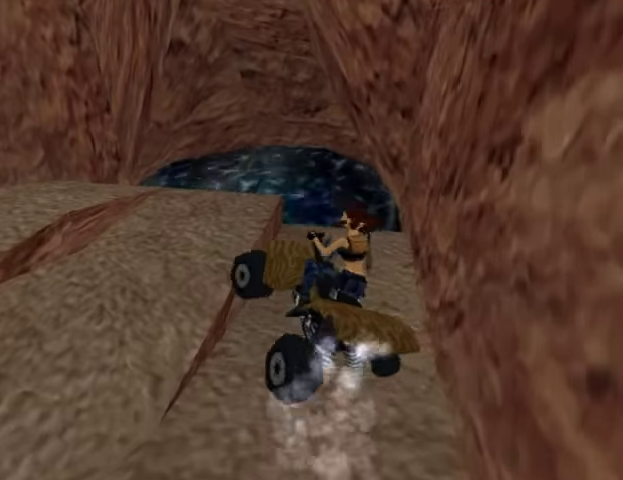
{"buttons": ["DPAD_LEFT"], "events": [[33, "DPAD_LEFT", "down"]]}
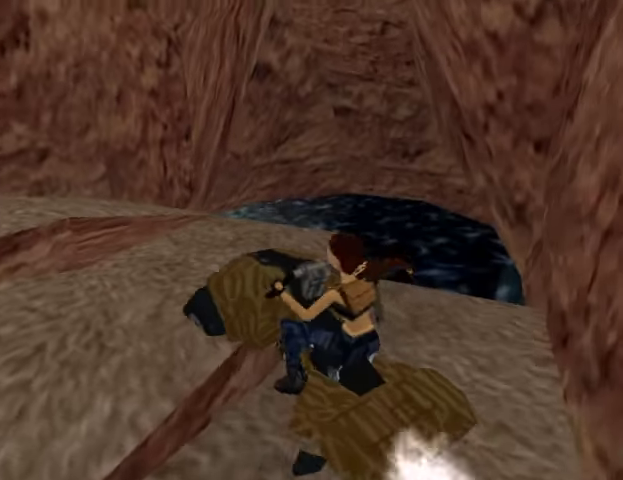
{"buttons": [], "events": [[33, "DPAD_LEFT", "up"], [200, "CROSS", "down"], [400, "CROSS", "up"]]}
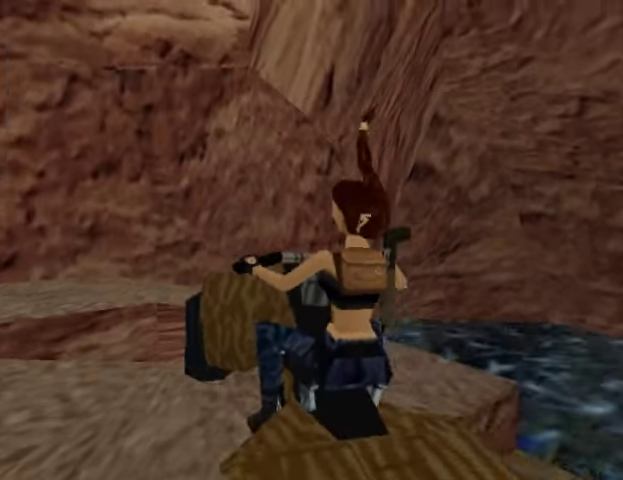
{"buttons": ["DPAD_LEFT"], "events": [[100, "DPAD_LEFT", "down"], [166, "DPAD_LEFT", "up"], [333, "DPAD_LEFT", "down"]]}
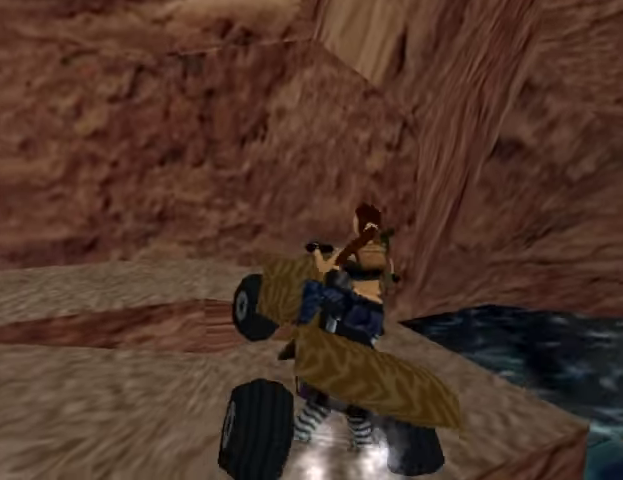
{"buttons": ["L1"], "events": [[133, "DPAD_LEFT", "up"], [433, "L1", "down"]]}
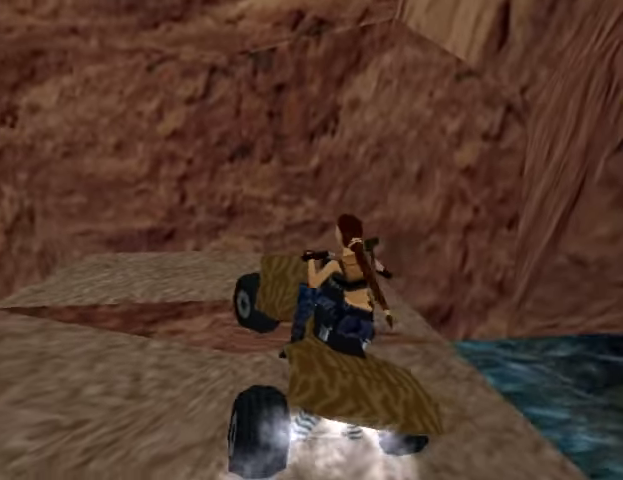
{"buttons": ["L1", "DPAD_UP", "DPAD_RIGHT"], "events": [[100, "DPAD_UP", "down"], [400, "DPAD_RIGHT", "down"]]}
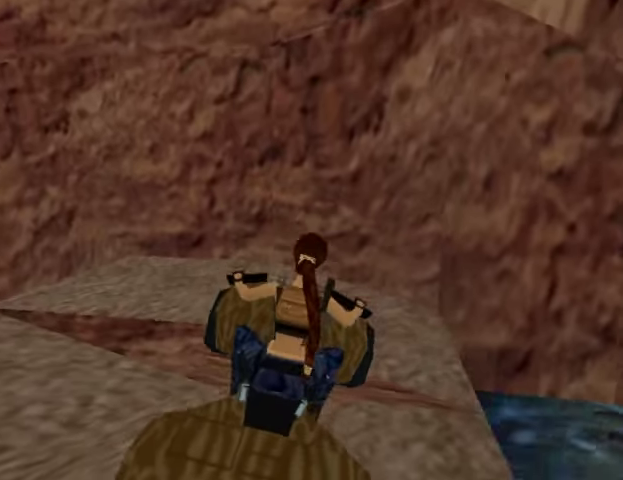
{"buttons": ["L1", "DPAD_RIGHT"], "events": [[334, "DPAD_UP", "up"]]}
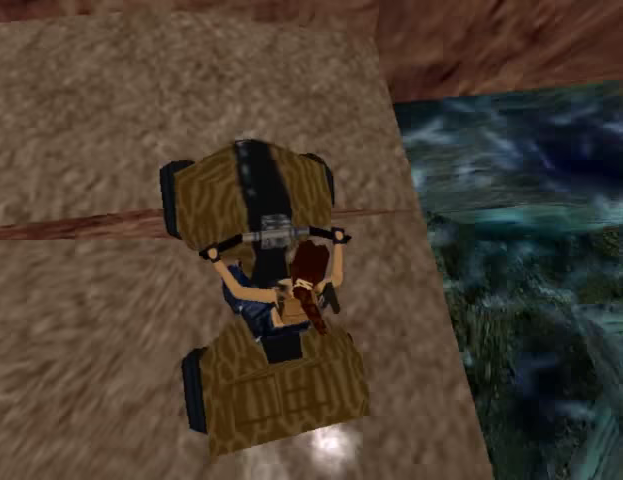
{"buttons": ["L1", "DPAD_DOWN"], "events": [[300, "DPAD_RIGHT", "up"], [400, "DPAD_DOWN", "down"]]}
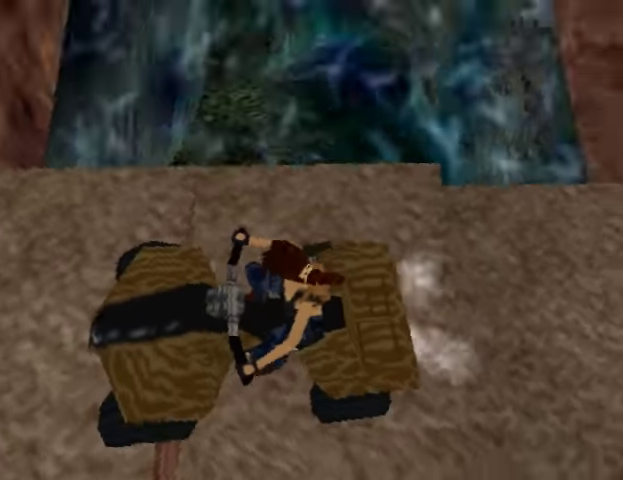
{"buttons": ["DPAD_LEFT"], "events": [[167, "DPAD_DOWN", "up"], [400, "L1", "up"], [434, "DPAD_LEFT", "down"]]}
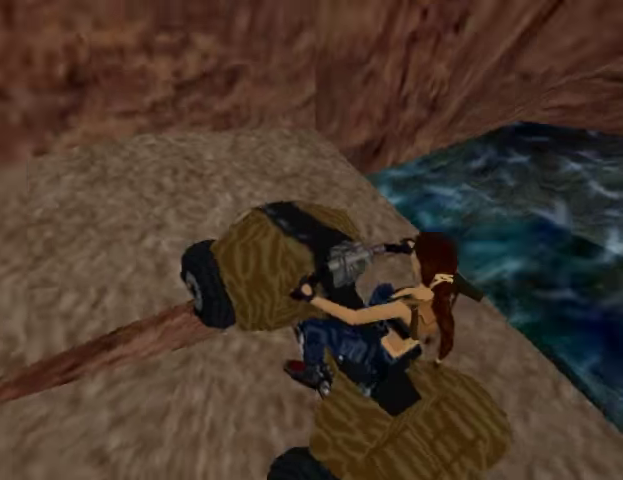
{"buttons": ["DPAD_LEFT"], "events": [[134, "CROSS", "down"], [367, "CROSS", "up"]]}
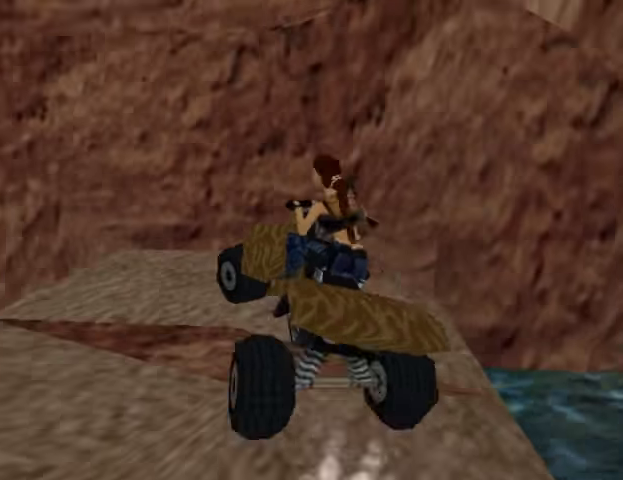
{"buttons": ["DPAD_LEFT"], "events": [[134, "CROSS", "down"], [267, "CROSS", "up"]]}
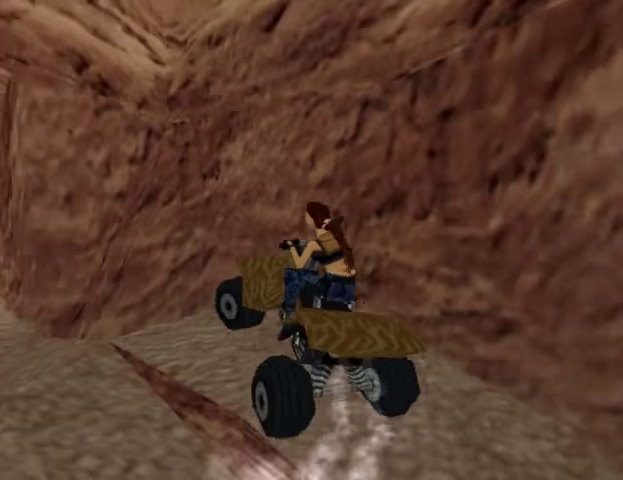
{"buttons": ["CROSS", "DPAD_LEFT"], "events": [[334, "CROSS", "down"]]}
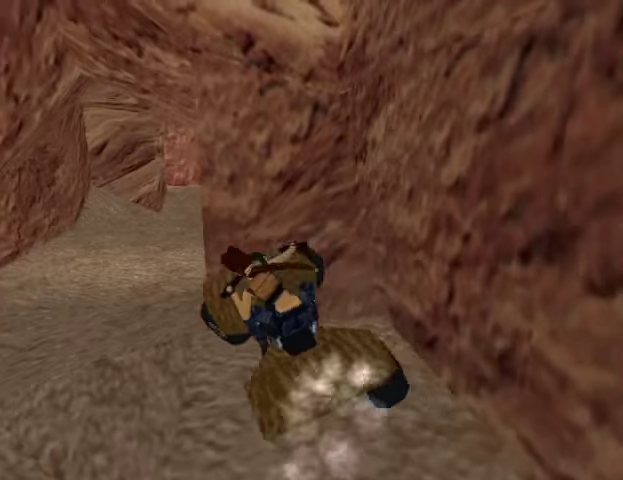
{"buttons": ["CROSS", "DPAD_RIGHT"], "events": [[300, "DPAD_LEFT", "up"], [400, "DPAD_RIGHT", "down"]]}
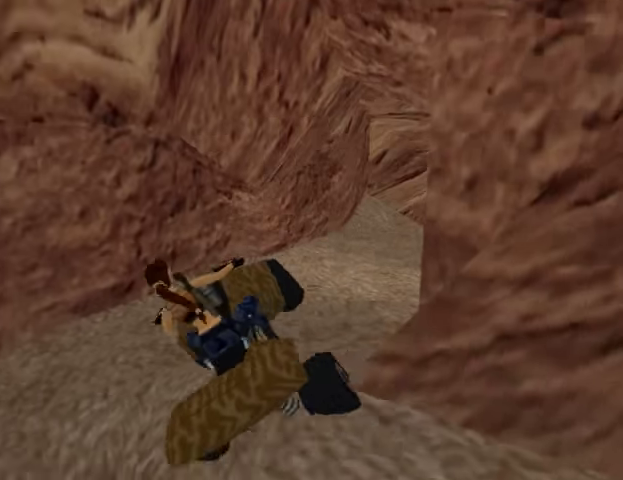
{"buttons": ["DPAD_RIGHT"], "events": [[234, "CROSS", "up"]]}
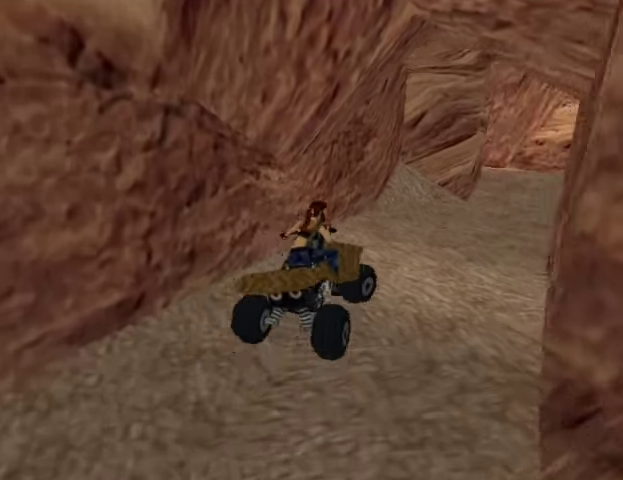
{"buttons": ["CROSS", "DPAD_LEFT"], "events": [[134, "CROSS", "down"], [300, "DPAD_RIGHT", "up"], [434, "DPAD_LEFT", "down"]]}
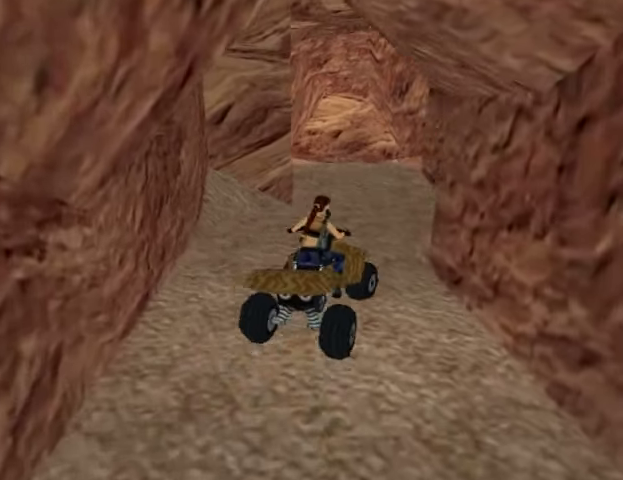
{"buttons": ["CROSS"], "events": [[67, "DPAD_LEFT", "up"]]}
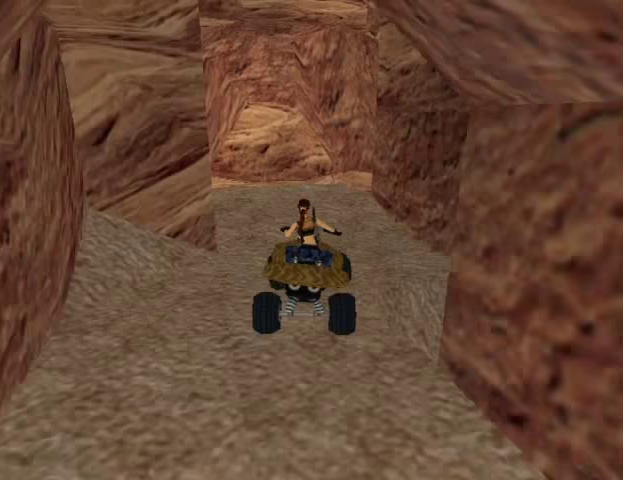
{"buttons": ["CROSS", "R2", "DPAD_RIGHT"], "events": [[167, "R2", "down"], [200, "DPAD_RIGHT", "down"]]}
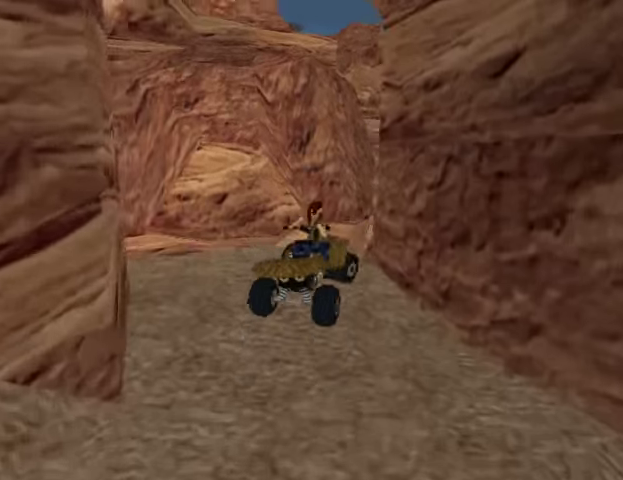
{"buttons": ["CROSS", "R2", "DPAD_RIGHT"], "events": []}
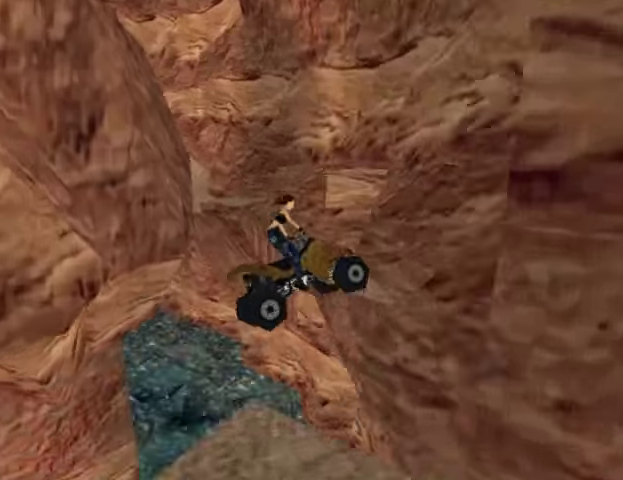
{"buttons": ["CROSS", "R2", "DPAD_RIGHT"], "events": []}
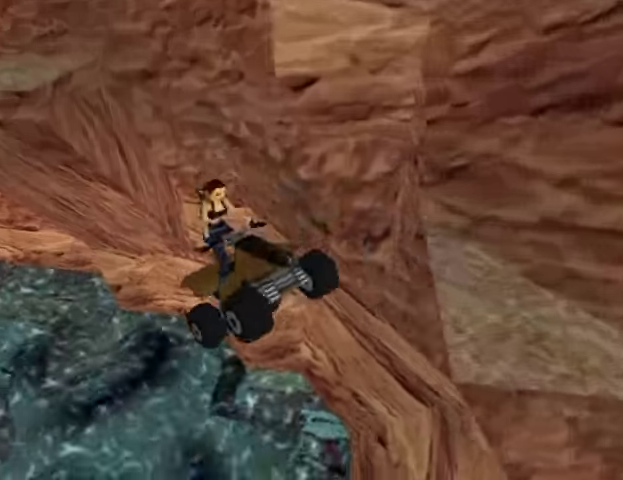
{"buttons": ["CROSS", "R2", "DPAD_RIGHT"], "events": []}
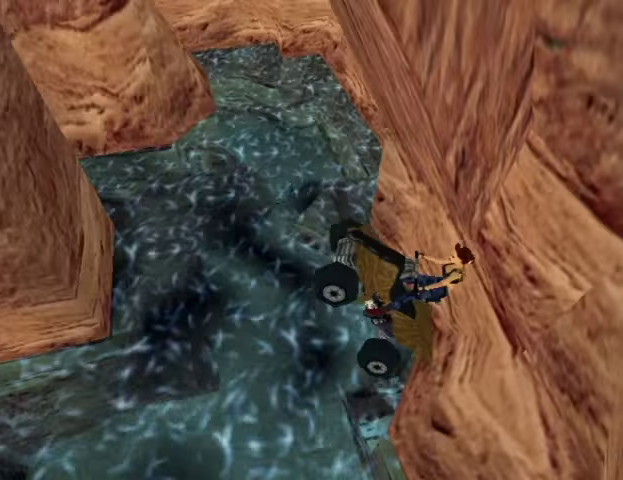
{"buttons": ["CROSS"], "events": [[200, "R2", "up"], [233, "DPAD_RIGHT", "up"]]}
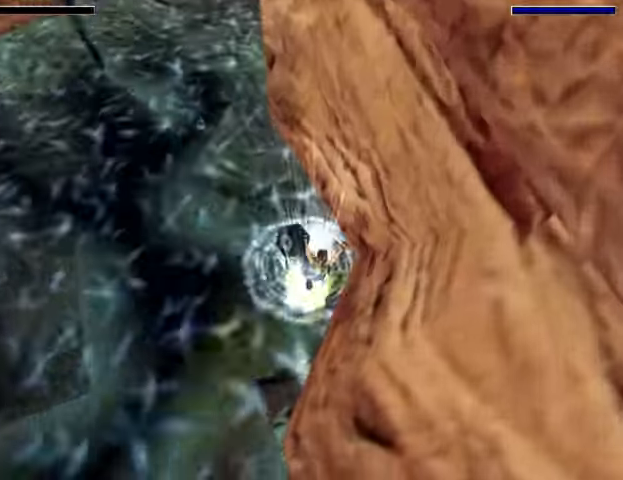
{"buttons": [], "events": [[467, "CROSS", "up"]]}